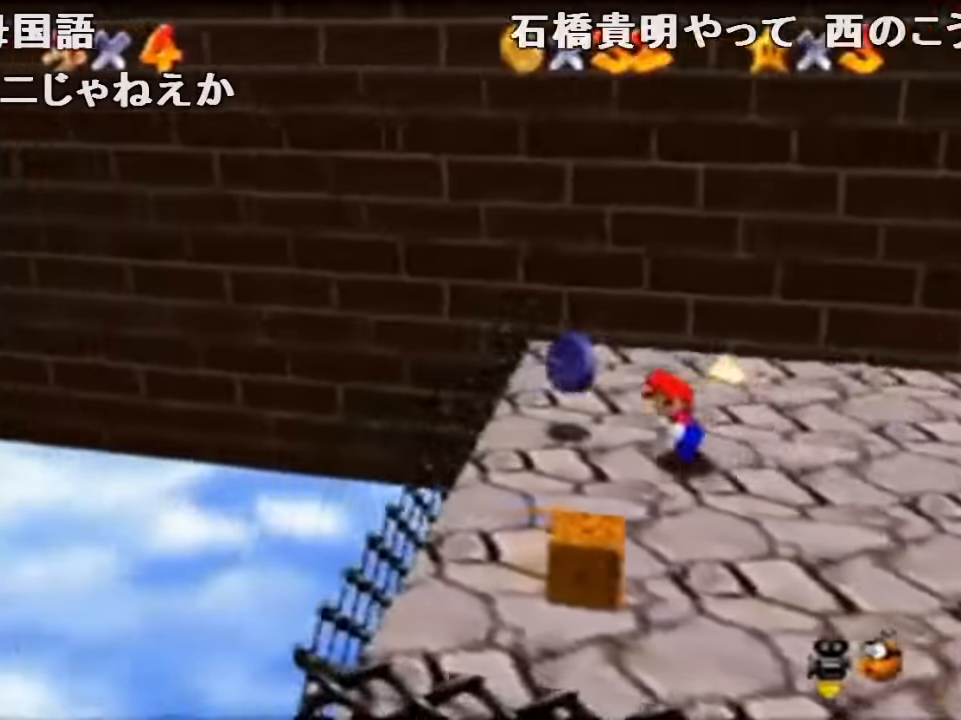
Gameplay with a controller (Nintendo layout); each line is a JSON object with the inputs held at the frame after it. "events" lists button and stick changes between this image and that frame as [ms after this image, input, new state], when the widget could be followed in between. Not read: L1 L3 R1 R3.
{"buttons": [], "left_stick": "up-right", "events": [[100, "left_stick", "up"], [234, "left_stick", "down"], [300, "left_stick", "up-right"]]}
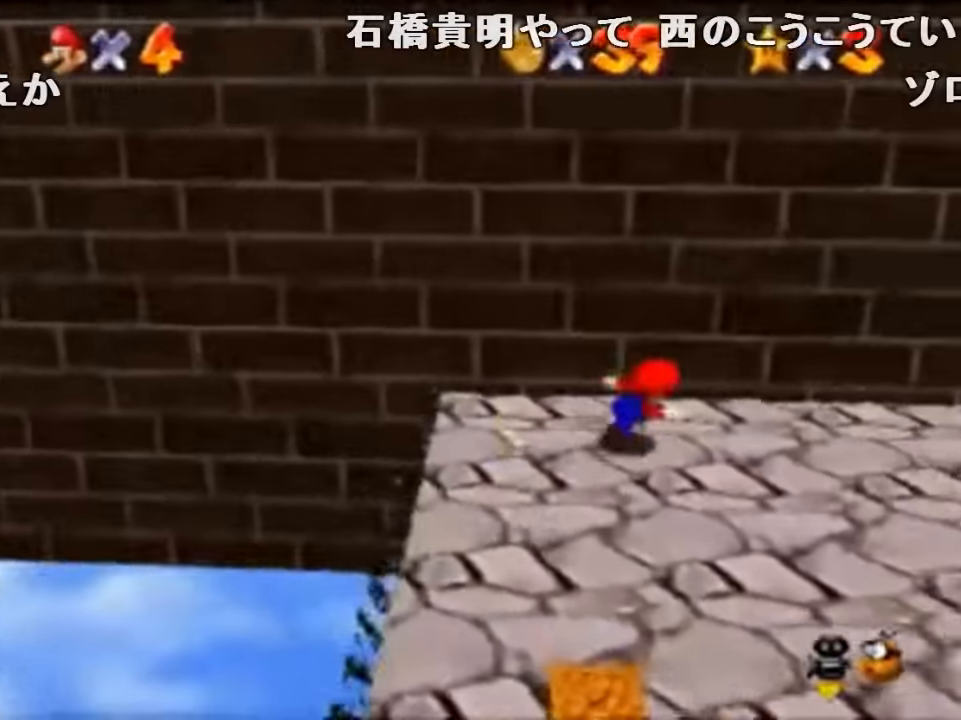
{"buttons": ["A"], "left_stick": "up", "events": [[67, "left_stick", "down-right"], [134, "left_stick", "center"], [200, "left_stick", "up"], [300, "A", "down"]]}
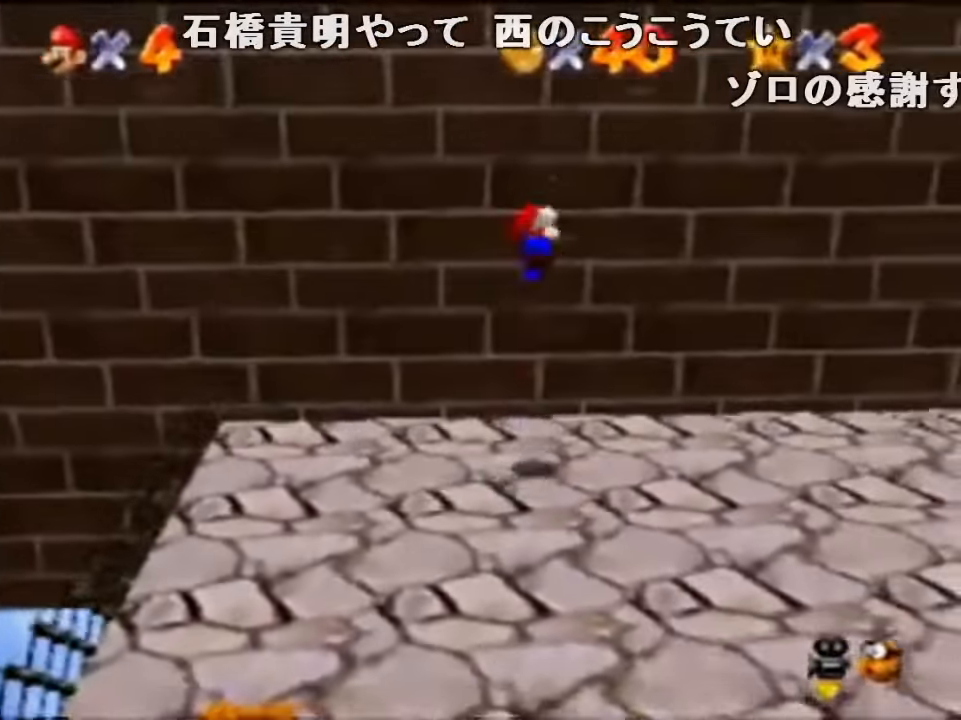
{"buttons": ["A"], "left_stick": "right", "events": [[267, "A", "up"], [267, "left_stick", "up-right"], [334, "A", "down"], [367, "left_stick", "right"]]}
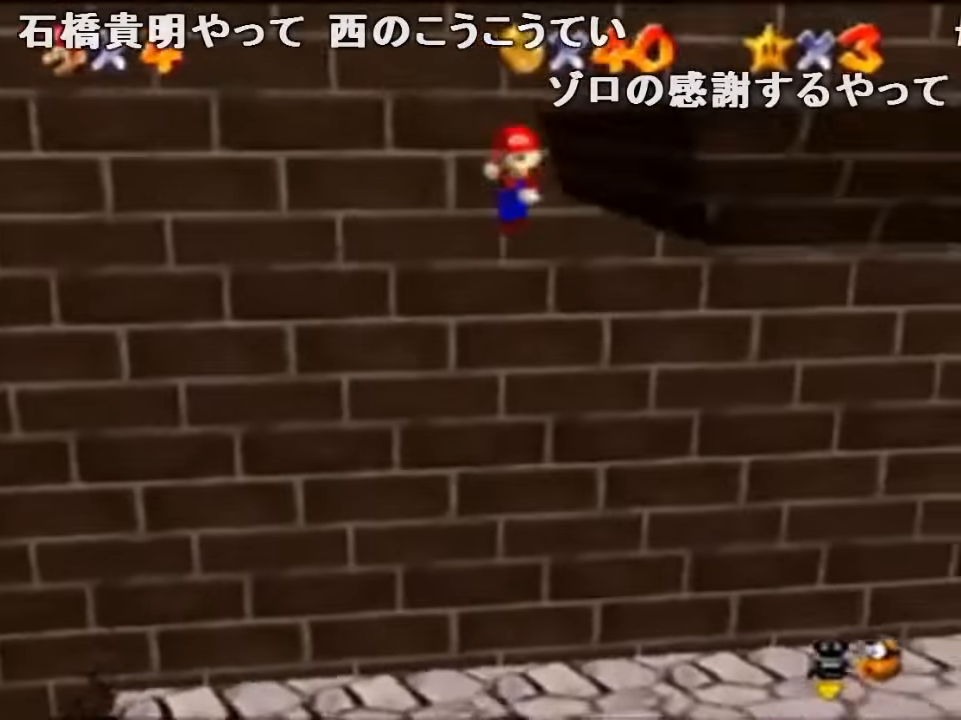
{"buttons": [], "left_stick": "up-right", "events": [[67, "A", "up"], [100, "left_stick", "up-left"], [134, "A", "down"], [234, "left_stick", "left"], [367, "left_stick", "right"], [434, "left_stick", "up-right"], [500, "A", "up"]]}
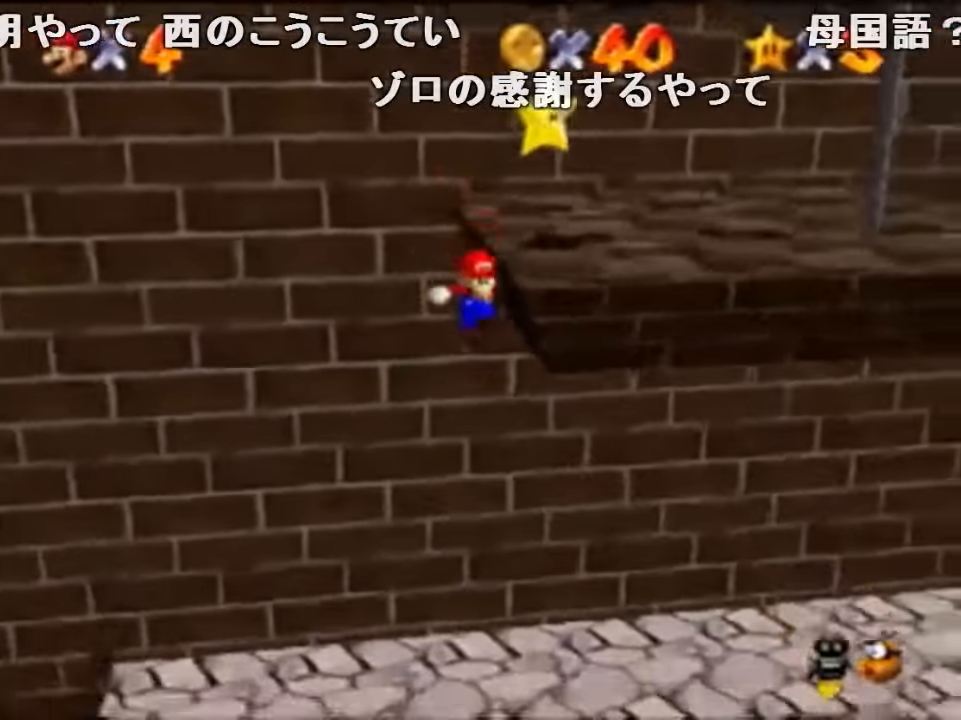
{"buttons": [], "left_stick": "left", "events": [[67, "left_stick", "up-left"], [334, "left_stick", "center"], [467, "left_stick", "left"]]}
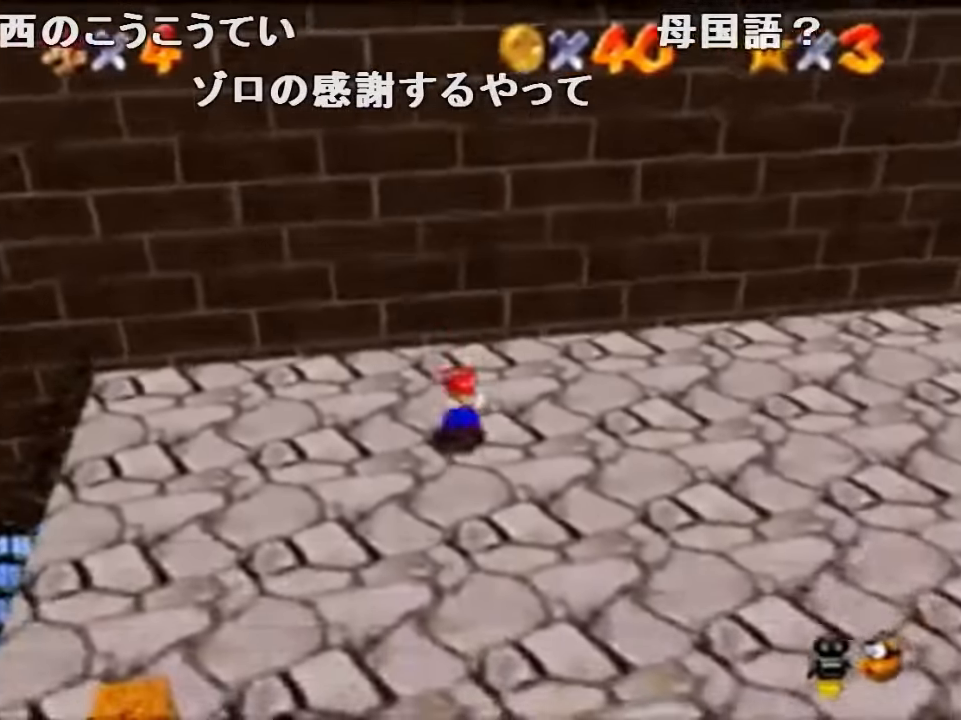
{"buttons": [], "left_stick": "up-left", "events": [[234, "left_stick", "up-left"]]}
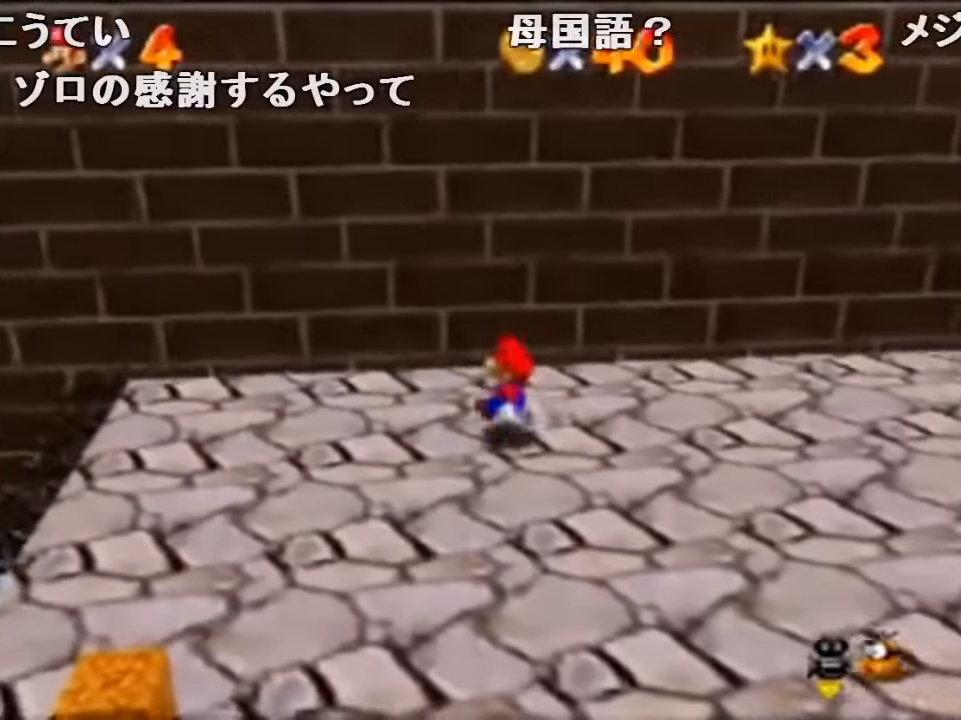
{"buttons": ["A"], "left_stick": "up", "events": [[34, "left_stick", "left"], [200, "left_stick", "down-left"], [434, "left_stick", "up"], [500, "A", "down"]]}
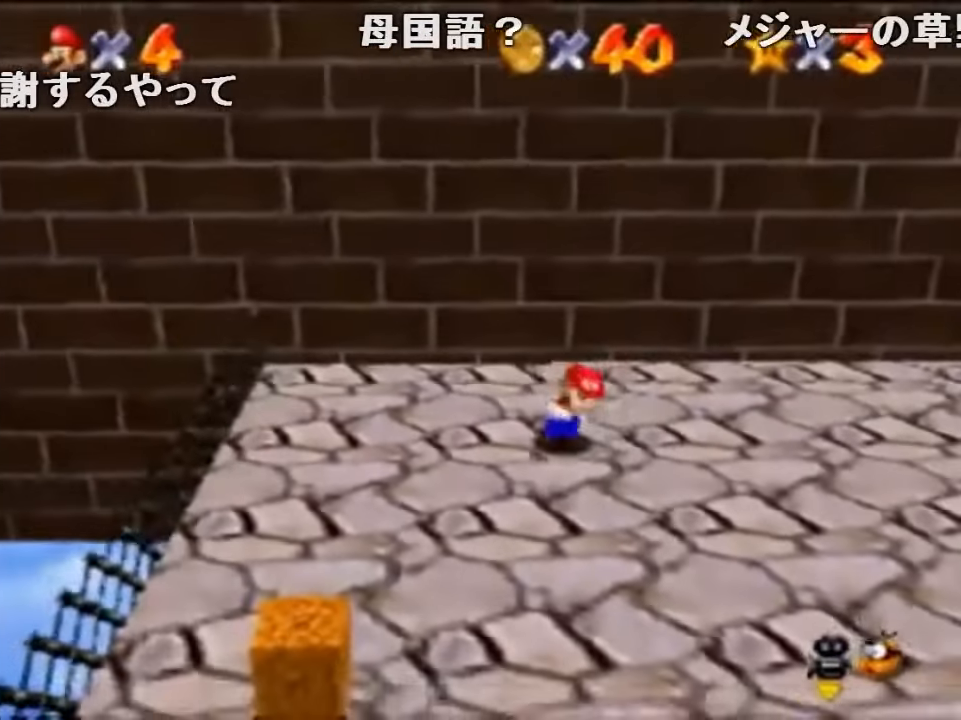
{"buttons": [], "left_stick": "up", "events": [[500, "A", "up"]]}
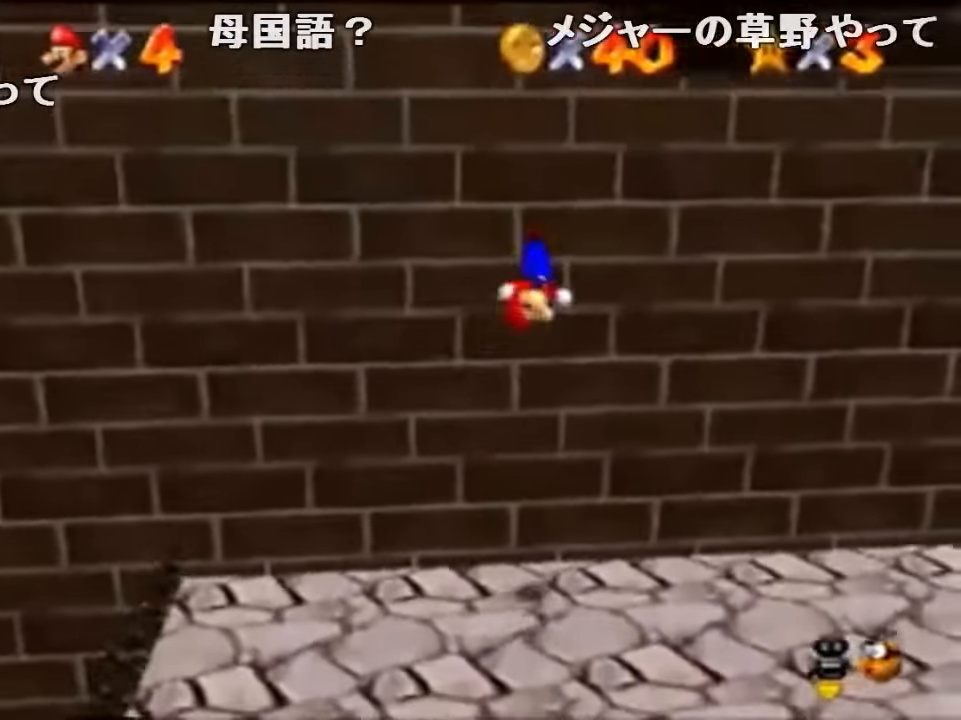
{"buttons": ["A"], "left_stick": "up-left", "events": [[134, "A", "down"], [134, "left_stick", "right"], [334, "A", "up"], [400, "A", "down"], [400, "left_stick", "up-left"]]}
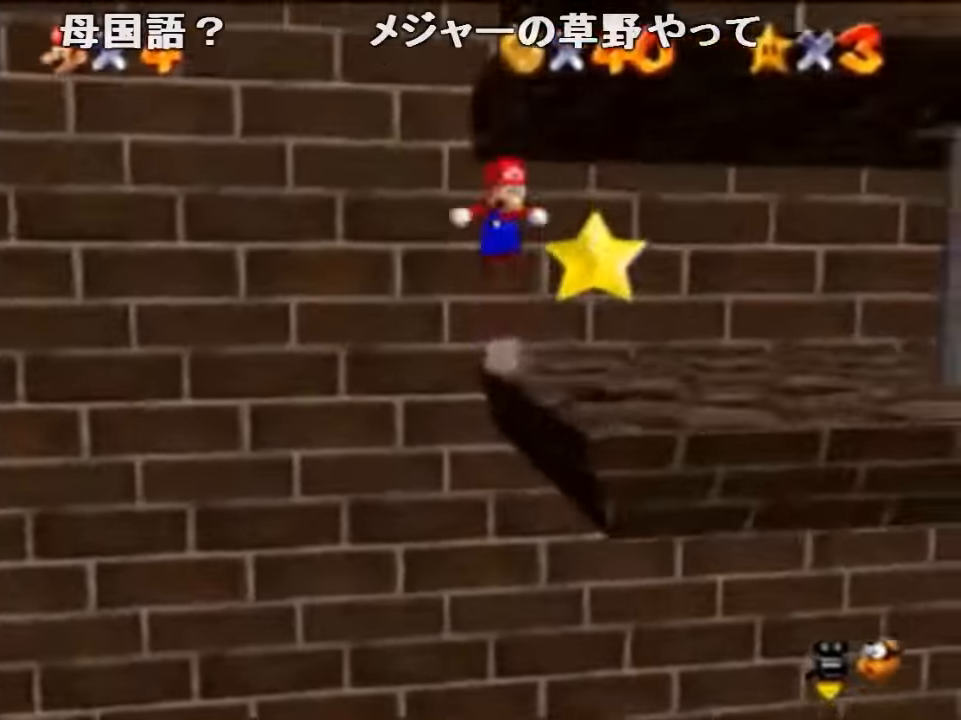
{"buttons": ["C_RIGHT"], "left_stick": "right", "events": [[200, "left_stick", "right"], [234, "B", "down"], [300, "A", "up"], [300, "B", "up"], [434, "C_RIGHT", "down"]]}
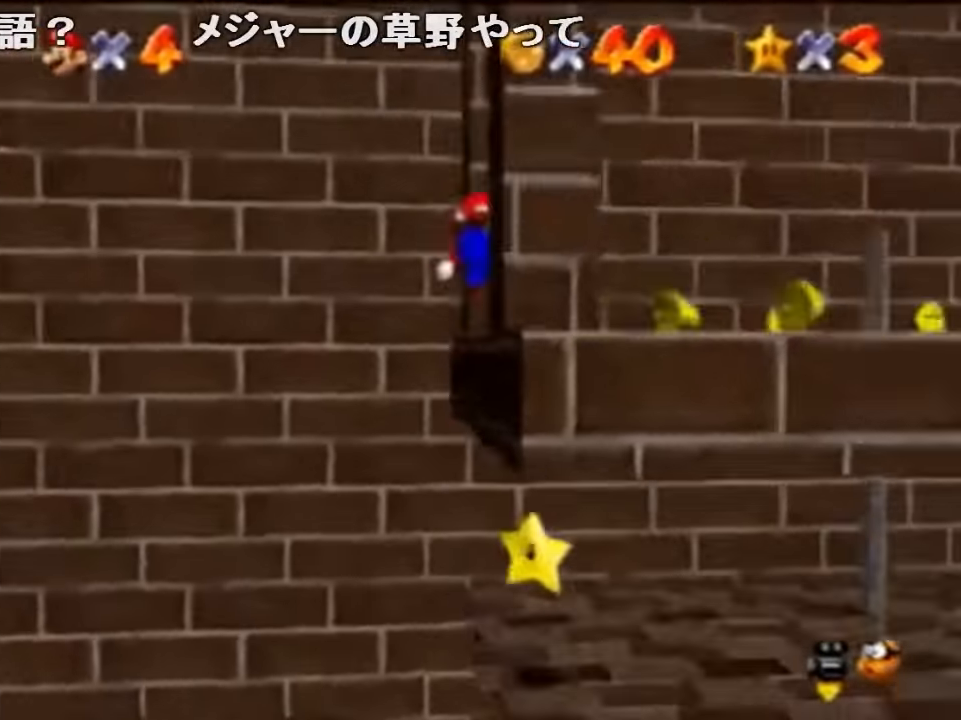
{"buttons": [], "left_stick": "down-right", "events": [[67, "C_RIGHT", "up"], [134, "left_stick", "down-right"]]}
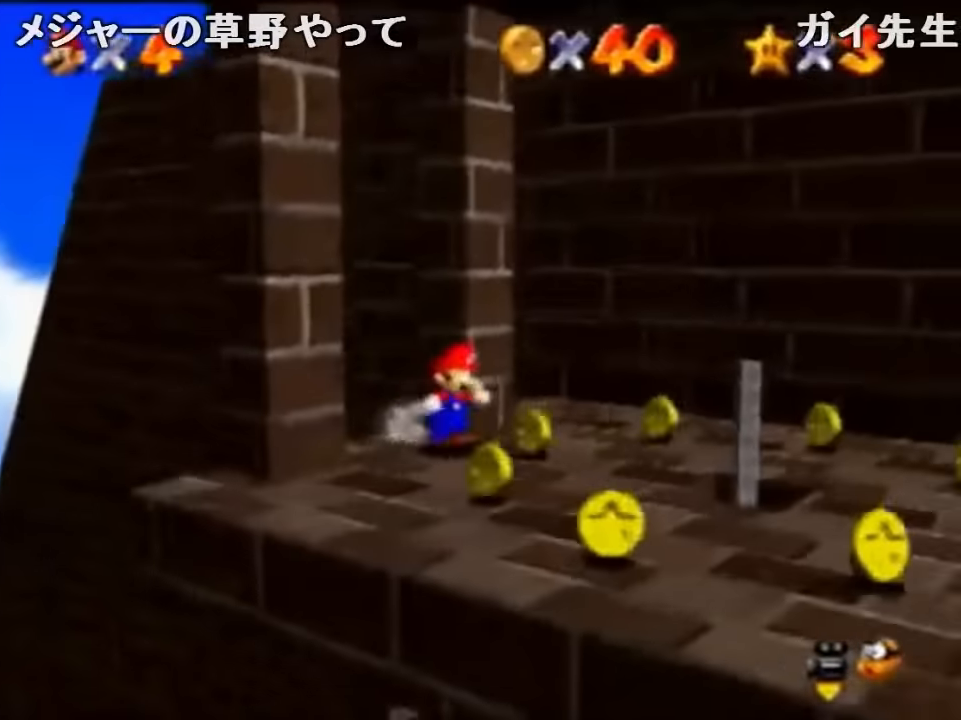
{"buttons": [], "left_stick": "down-right", "events": [[167, "C_LEFT", "down"], [367, "C_LEFT", "up"]]}
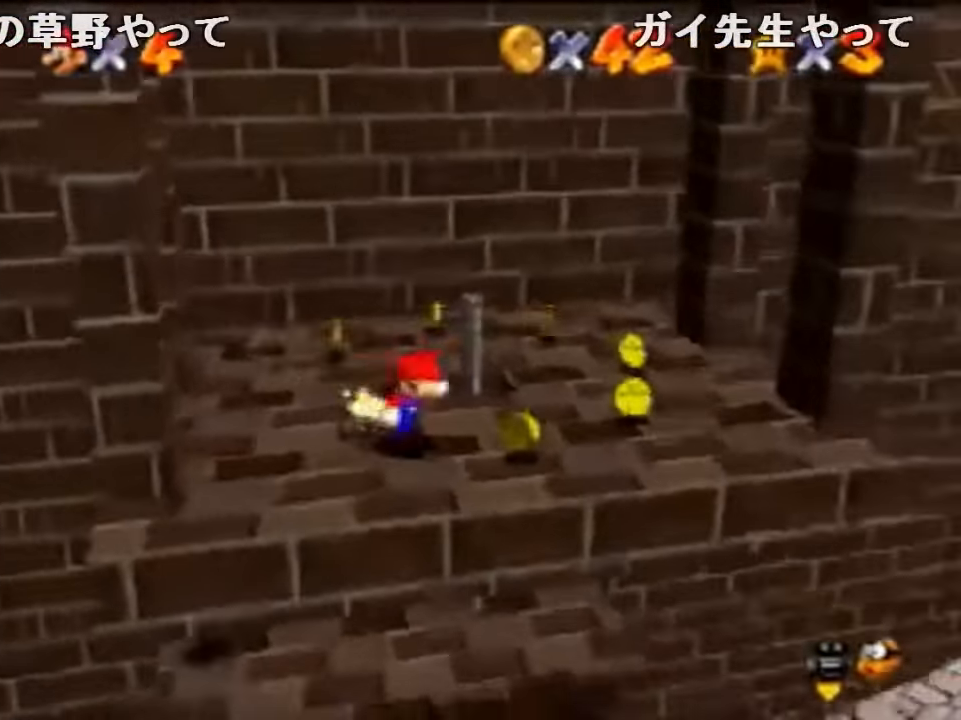
{"buttons": [], "left_stick": "up-right", "events": [[34, "left_stick", "right"], [167, "left_stick", "up-right"], [367, "A", "down"], [400, "B", "down"], [434, "A", "up"], [500, "B", "up"]]}
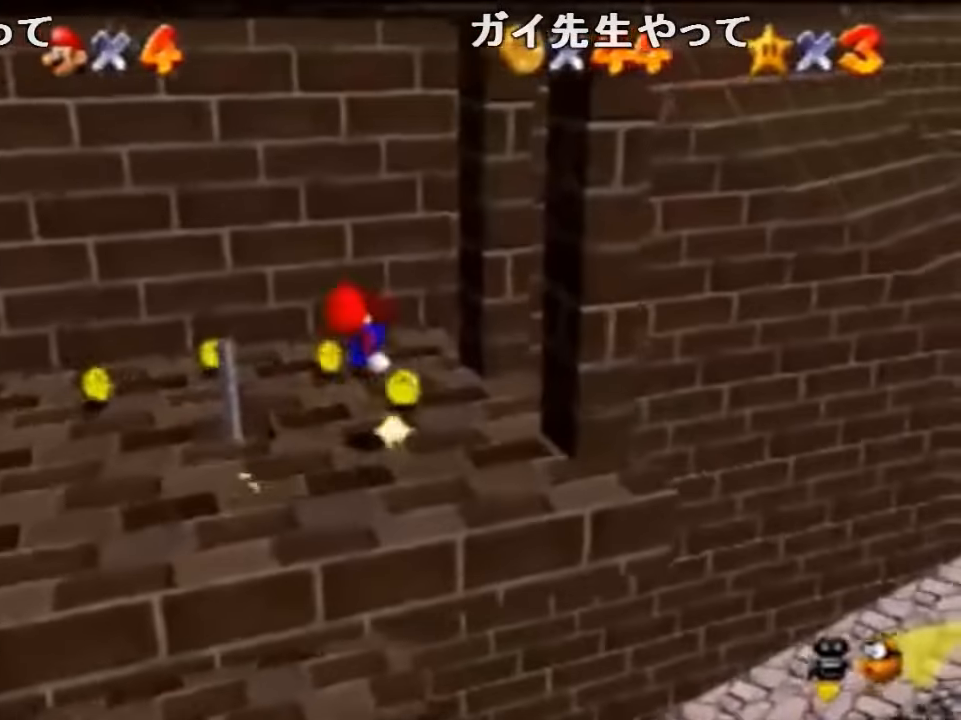
{"buttons": ["A"], "left_stick": "up-right", "events": [[367, "A", "down"]]}
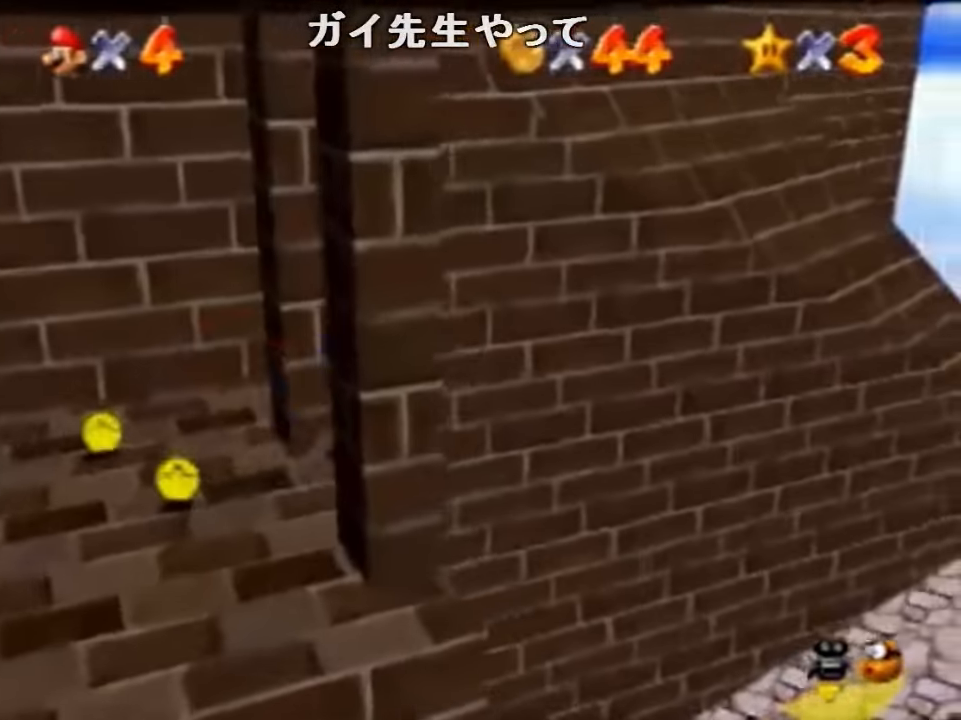
{"buttons": [], "left_stick": "up", "events": [[200, "left_stick", "down-left"], [334, "B", "down"], [334, "left_stick", "up"], [367, "B", "up"], [434, "A", "up"]]}
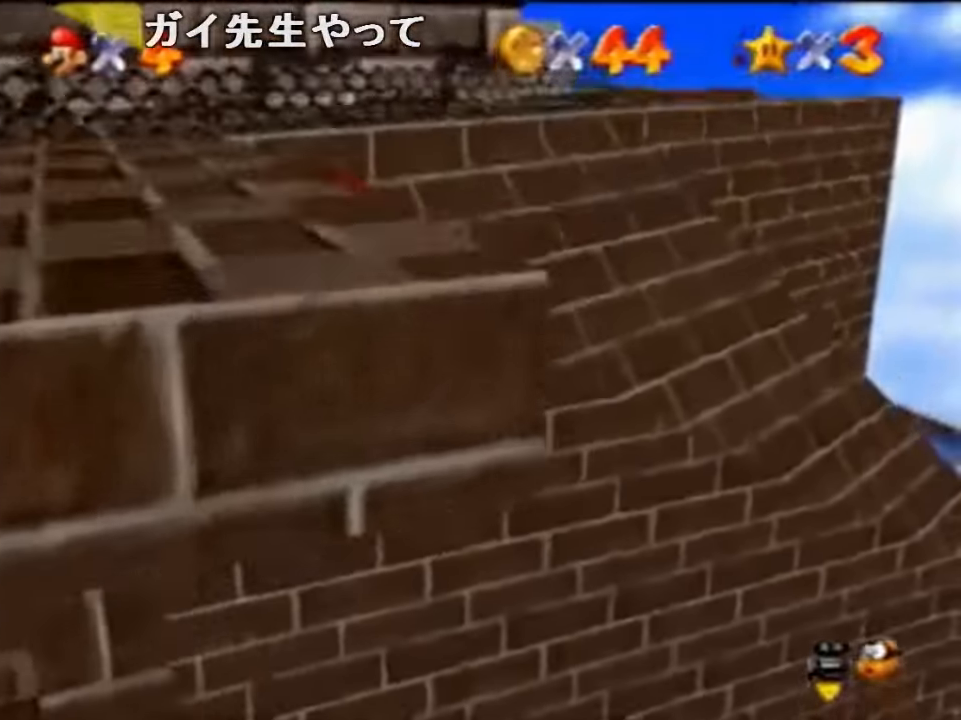
{"buttons": [], "left_stick": "up-right", "events": [[167, "A", "down"], [200, "B", "down"], [234, "A", "up"], [267, "B", "up"], [300, "left_stick", "up-right"], [367, "A", "down"], [367, "B", "down"], [500, "A", "up"], [500, "B", "up"]]}
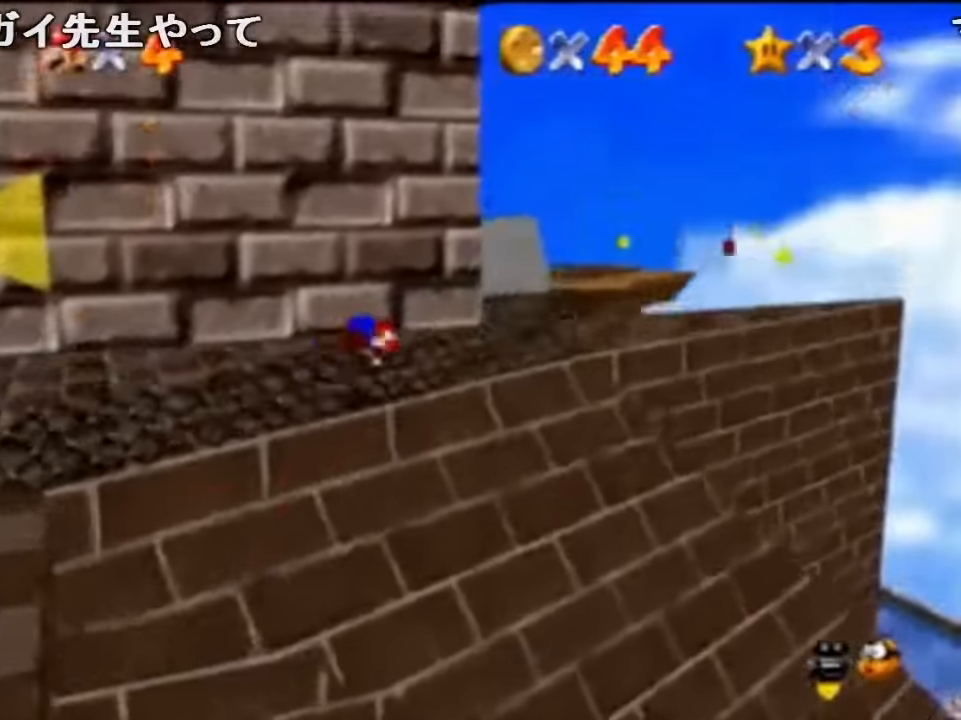
{"buttons": ["Z"], "left_stick": "up-right", "events": [[67, "A", "down"], [67, "B", "down"], [200, "A", "up"], [200, "B", "up"], [500, "Z", "down"]]}
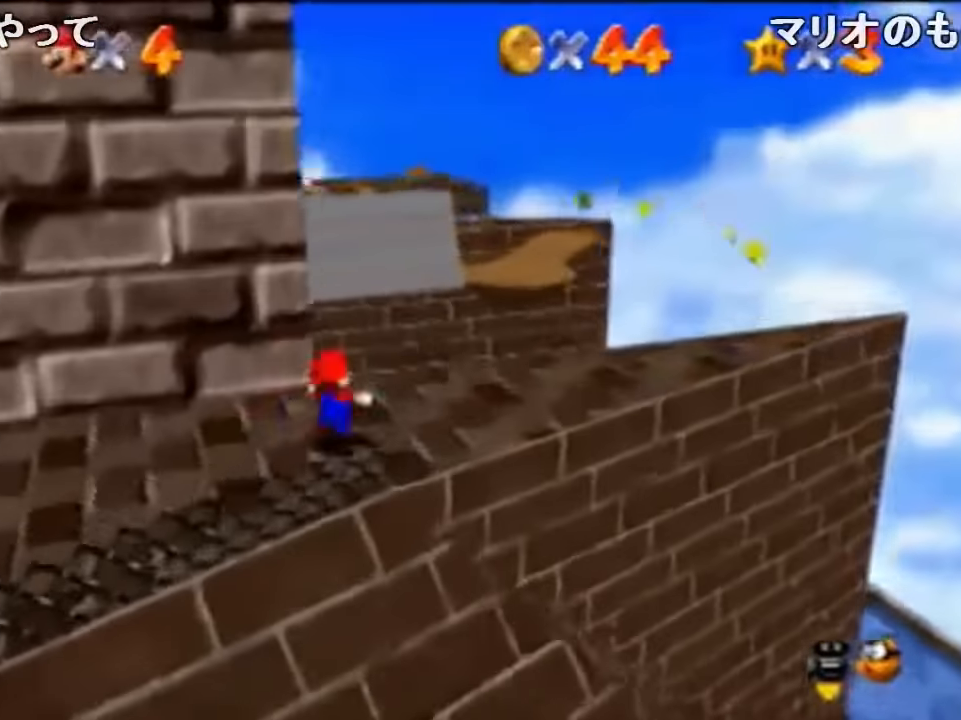
{"buttons": ["Z"], "left_stick": "up-right", "events": [[34, "A", "down"], [167, "A", "up"]]}
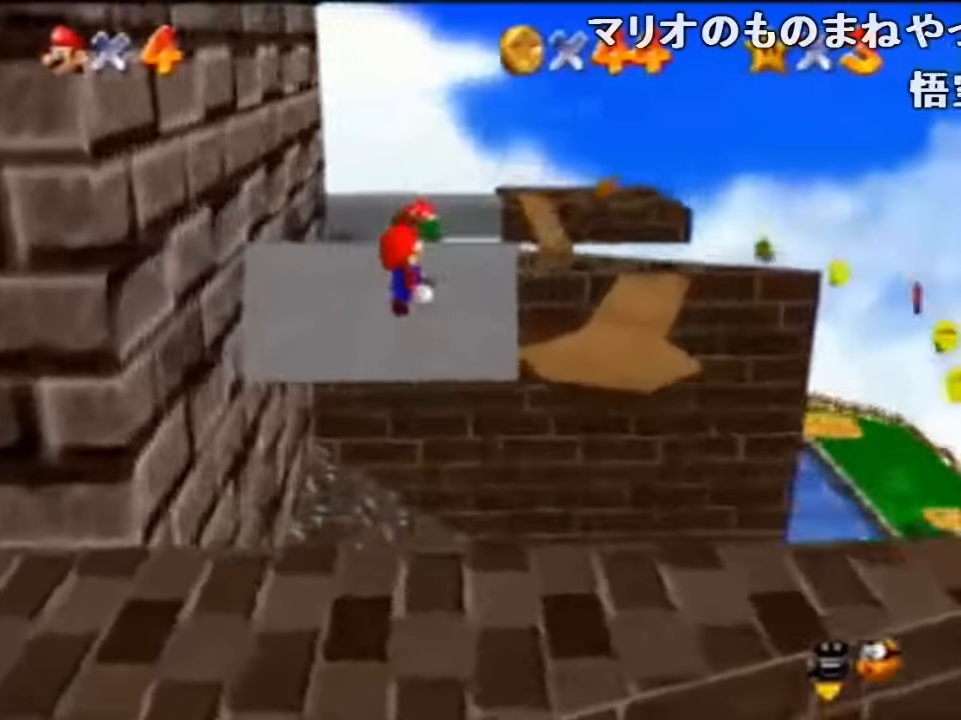
{"buttons": ["C_LEFT"], "left_stick": "center", "events": [[67, "Z", "up"], [67, "left_stick", "left"], [334, "left_stick", "up-left"], [400, "C_LEFT", "down"], [500, "left_stick", "center"]]}
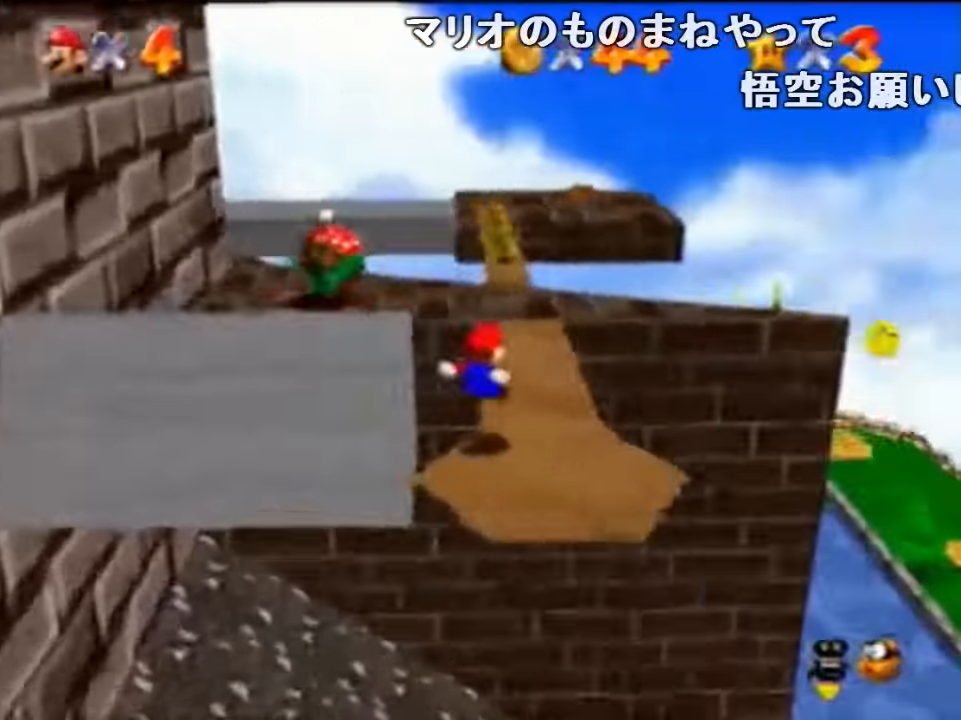
{"buttons": [], "left_stick": "up", "events": [[34, "C_LEFT", "up"], [234, "left_stick", "up-left"], [500, "left_stick", "up"]]}
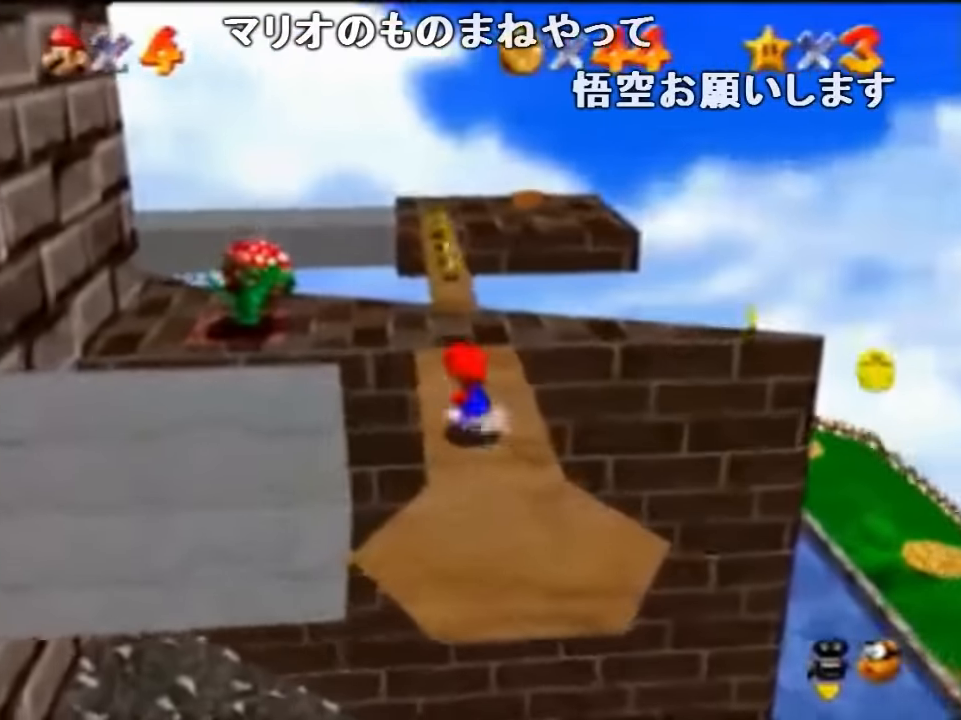
{"buttons": [], "left_stick": "center", "events": [[234, "left_stick", "up-right"], [500, "left_stick", "center"]]}
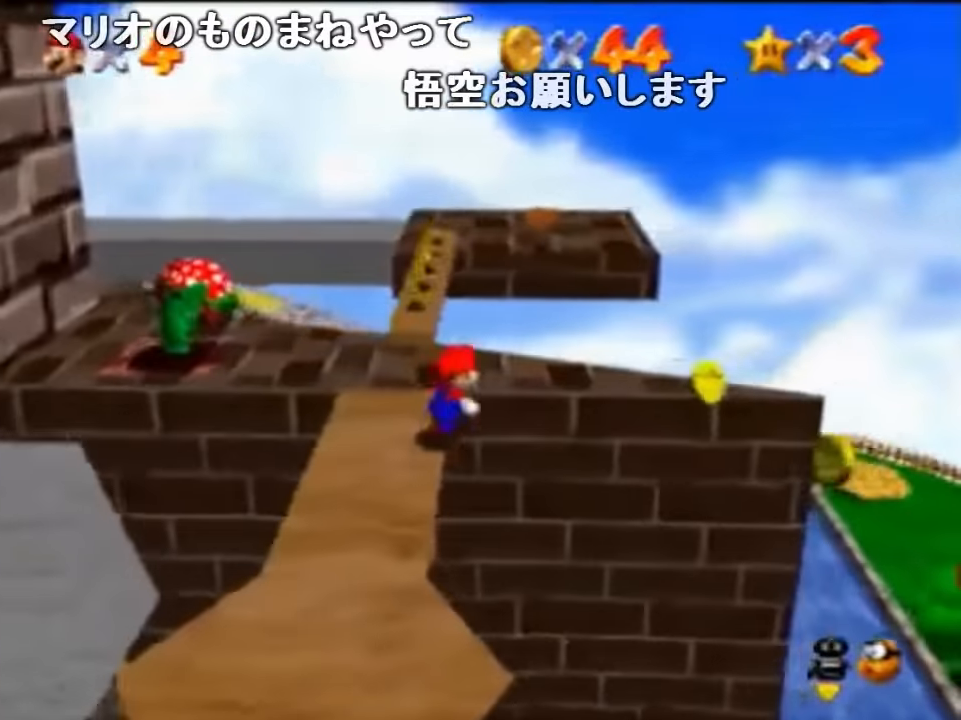
{"buttons": [], "left_stick": "up-right", "events": [[167, "left_stick", "up-left"], [234, "left_stick", "up"], [500, "left_stick", "up-right"]]}
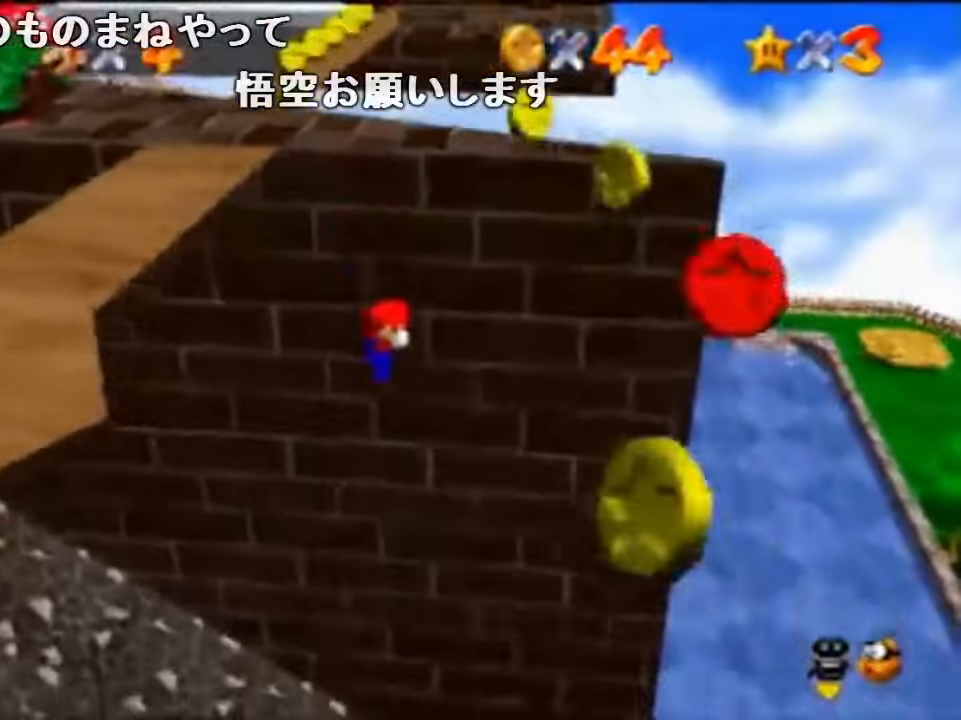
{"buttons": [], "left_stick": "center", "events": [[367, "left_stick", "center"]]}